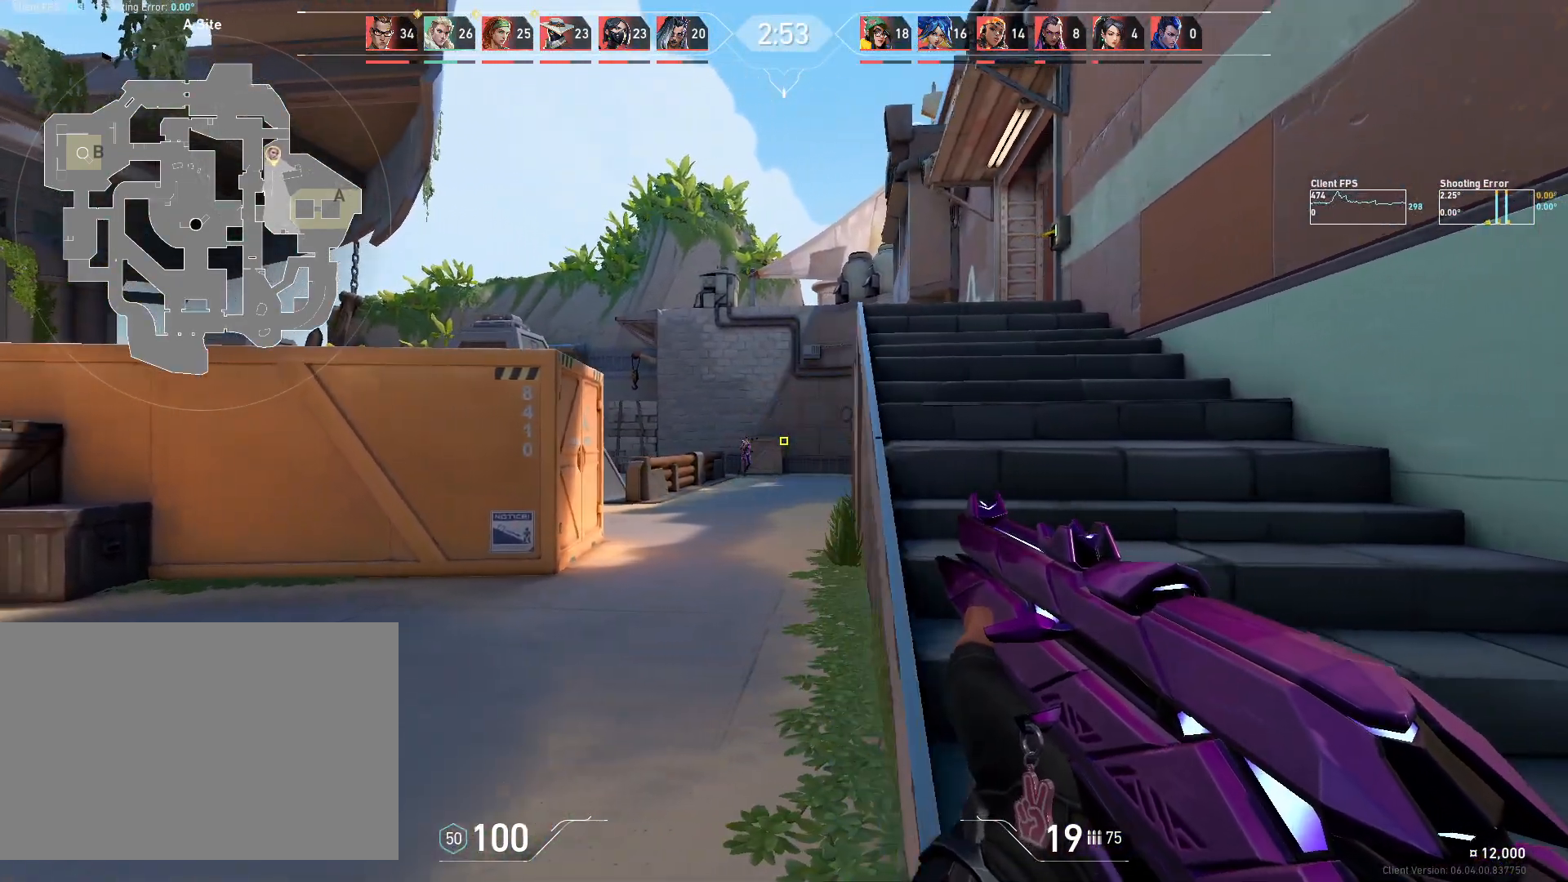
Gameplay with keyboard and mouse; each line is a JSON object with the keys and mouse buttons held at the frame after it. "events" lists presses ("down") and releases ("up") of "4", "a", "c", "ctrl", "d", "e", "q", "r", "s", "shift", "space", "w", "x", "z", "mouse_left", "mouse_wheel", "mouse_right", "mouse_mb4" and "mouse_mb5" between this image and that frame as [ms after this image, input, new state], when the widget could be followed in between. "mouse_left", "mouse_wheel", "mouse_right", "mouse_mb4", "mouse_mb5" = the "left", "wheel", "right", "mb4", "mb5" buttons of the "mouse" list. No other keys are recorded. "wheel" means that the mouse wheel is clicked or scrolled. Mouse movement is not recorded.
{"keys": [], "mouse": ["left"], "events": [[167, "a", "up"], [467, "mouse_left", "down"]]}
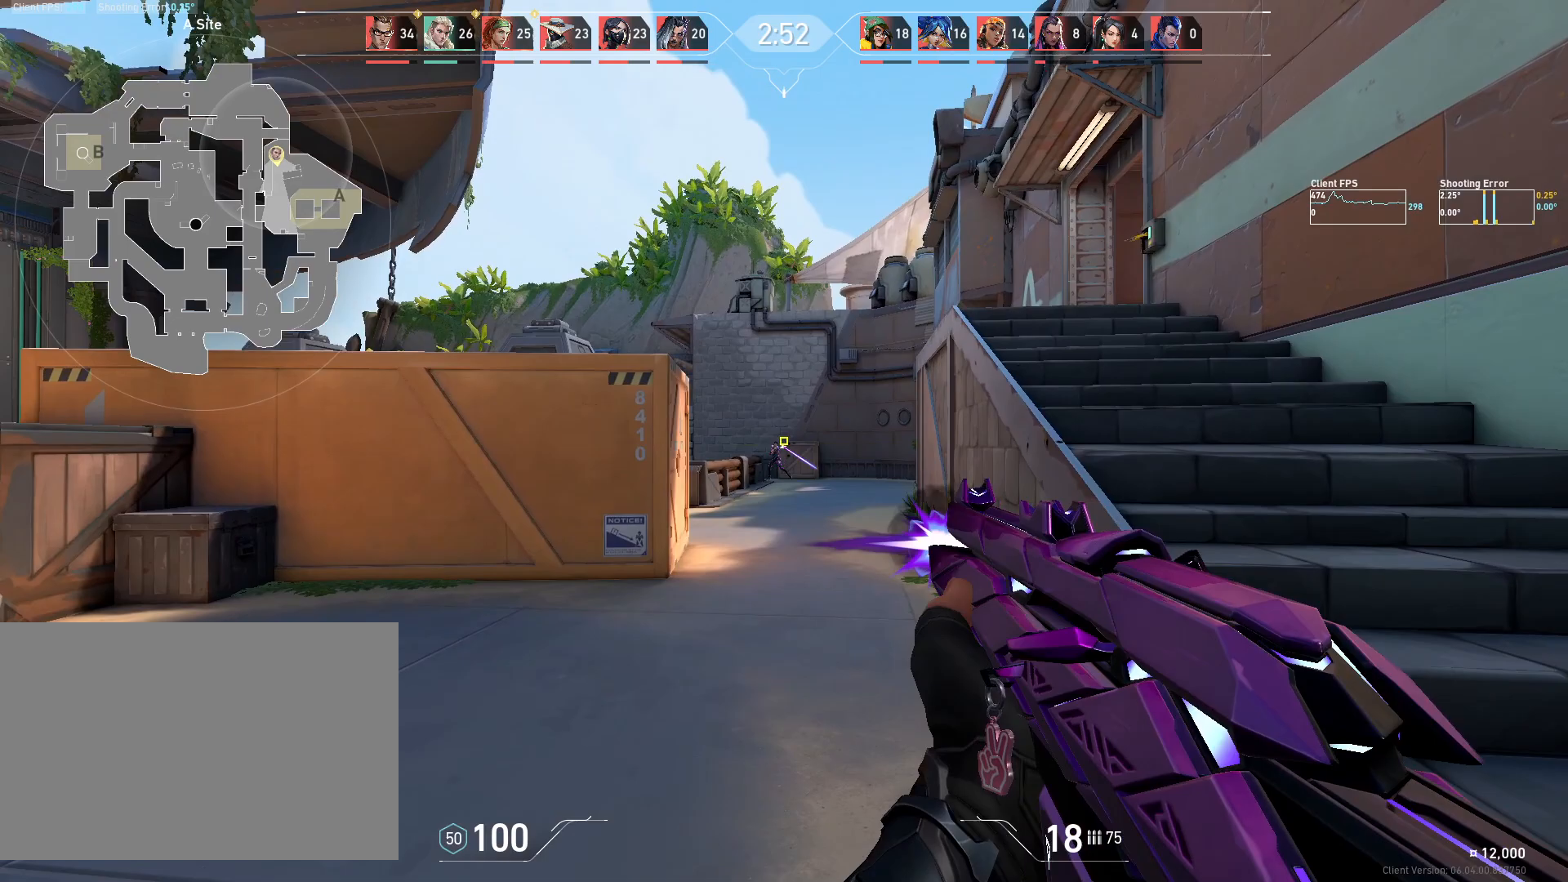
{"keys": ["d"], "mouse": [], "events": [[33, "d", "down"], [133, "mouse_left", "up"]]}
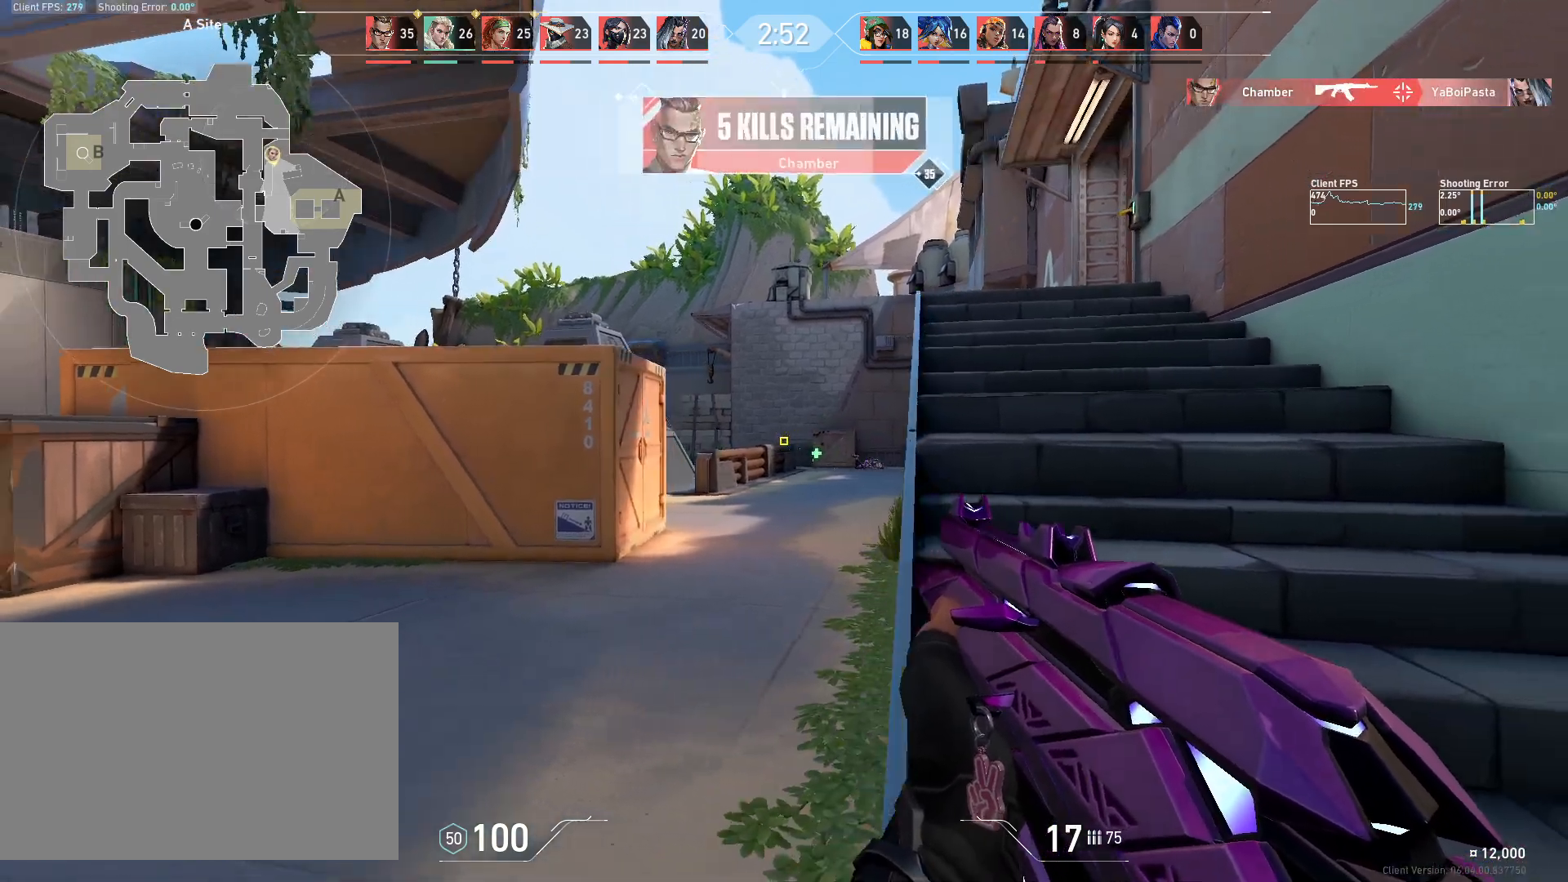
{"keys": ["d", "w"], "mouse": [], "events": [[83, "w", "down"]]}
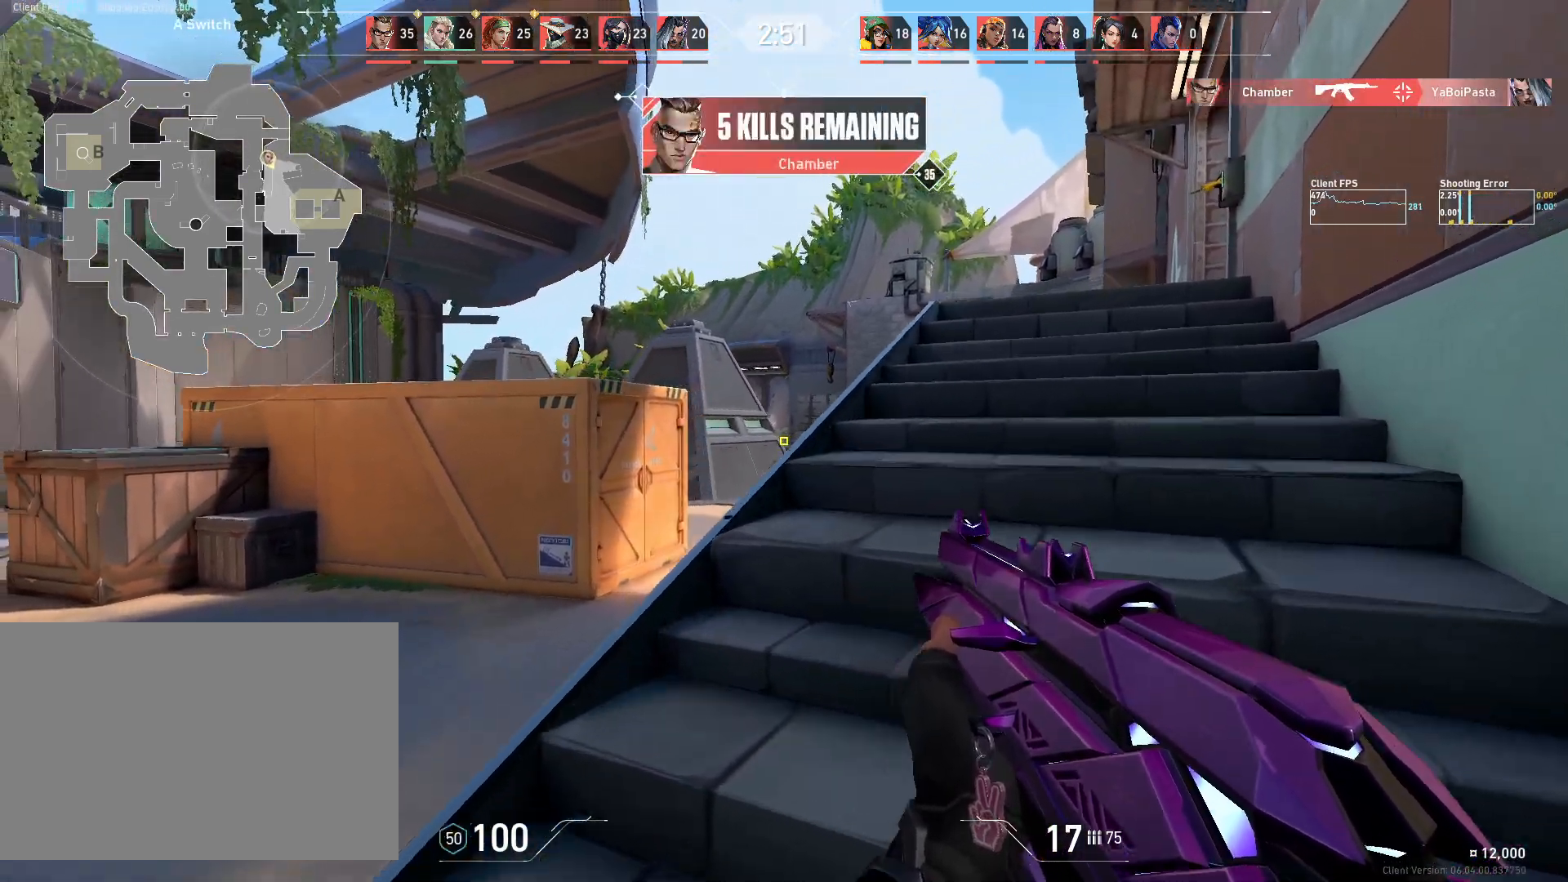
{"keys": ["w"], "mouse": [], "events": [[33, "mouse_right", "down"], [83, "d", "up"], [167, "mouse_right", "up"]]}
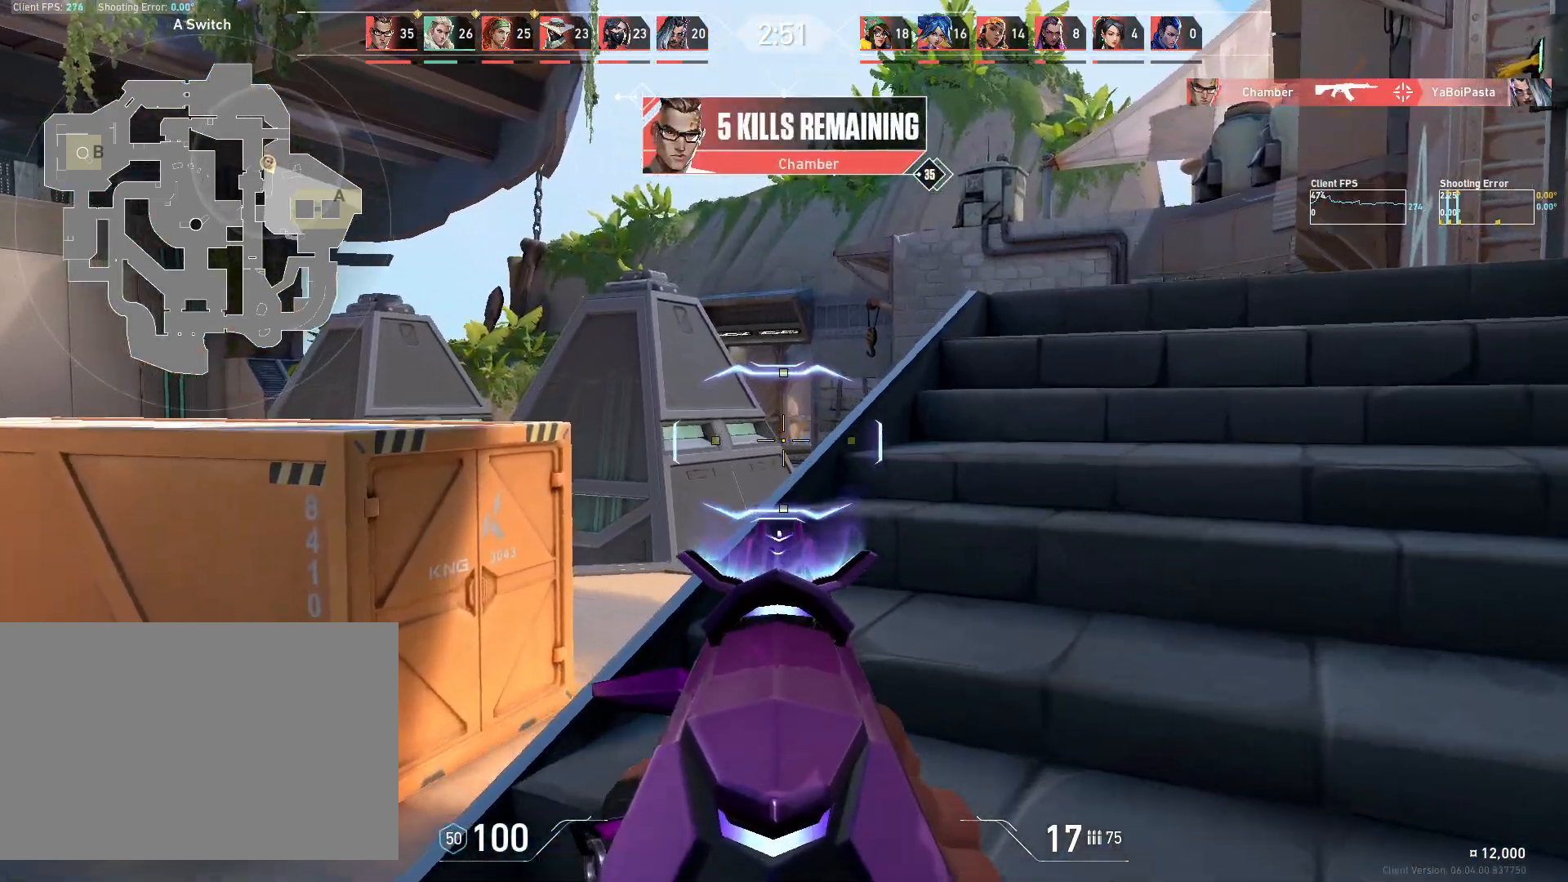
{"keys": ["d"], "mouse": [], "events": [[100, "w", "up"], [150, "d", "down"], [250, "d", "up"], [400, "d", "down"]]}
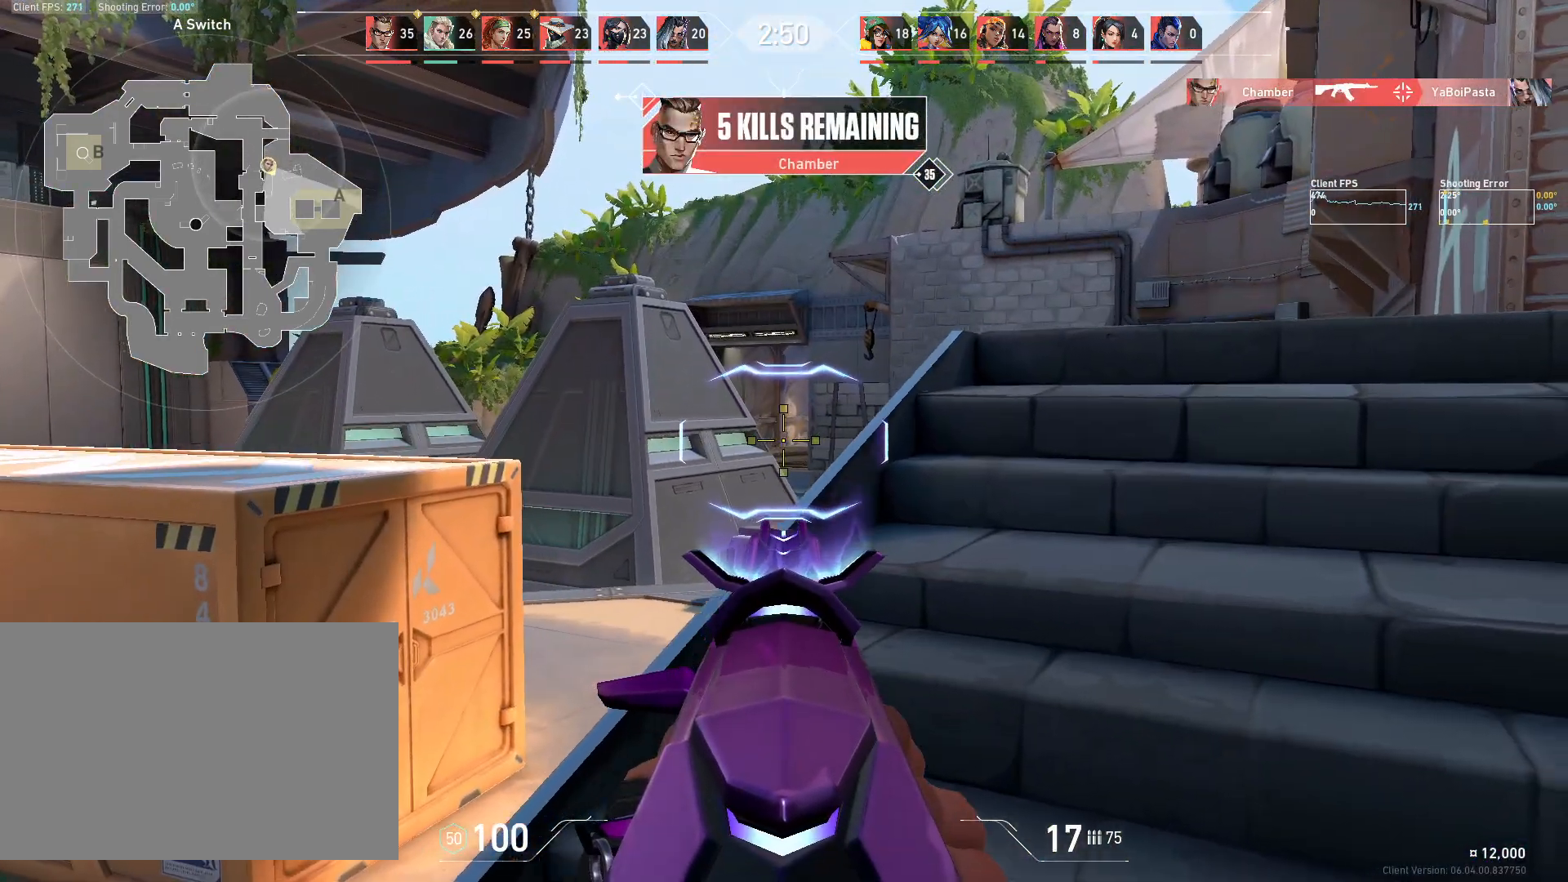
{"keys": ["a", "w"], "mouse": [], "events": [[100, "a", "down"], [117, "d", "up"], [200, "d", "down"], [217, "a", "up"], [300, "w", "down"], [367, "d", "up"], [500, "a", "down"]]}
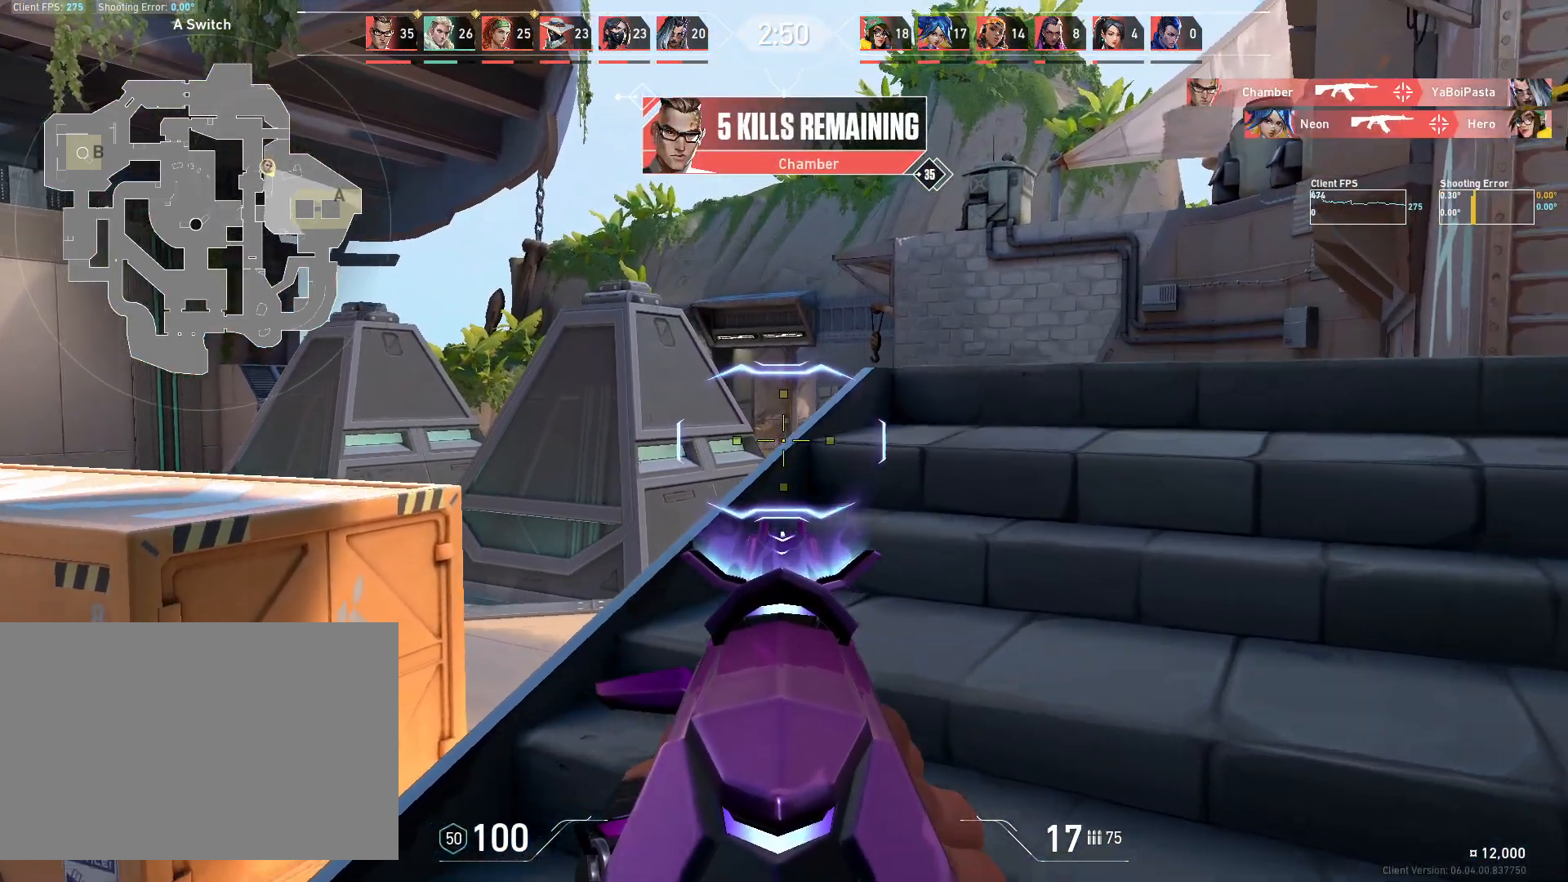
{"keys": ["a"], "mouse": [], "events": [[17, "w", "up"], [100, "a", "up"], [150, "mouse_left", "down"], [333, "mouse_left", "up"], [417, "a", "down"]]}
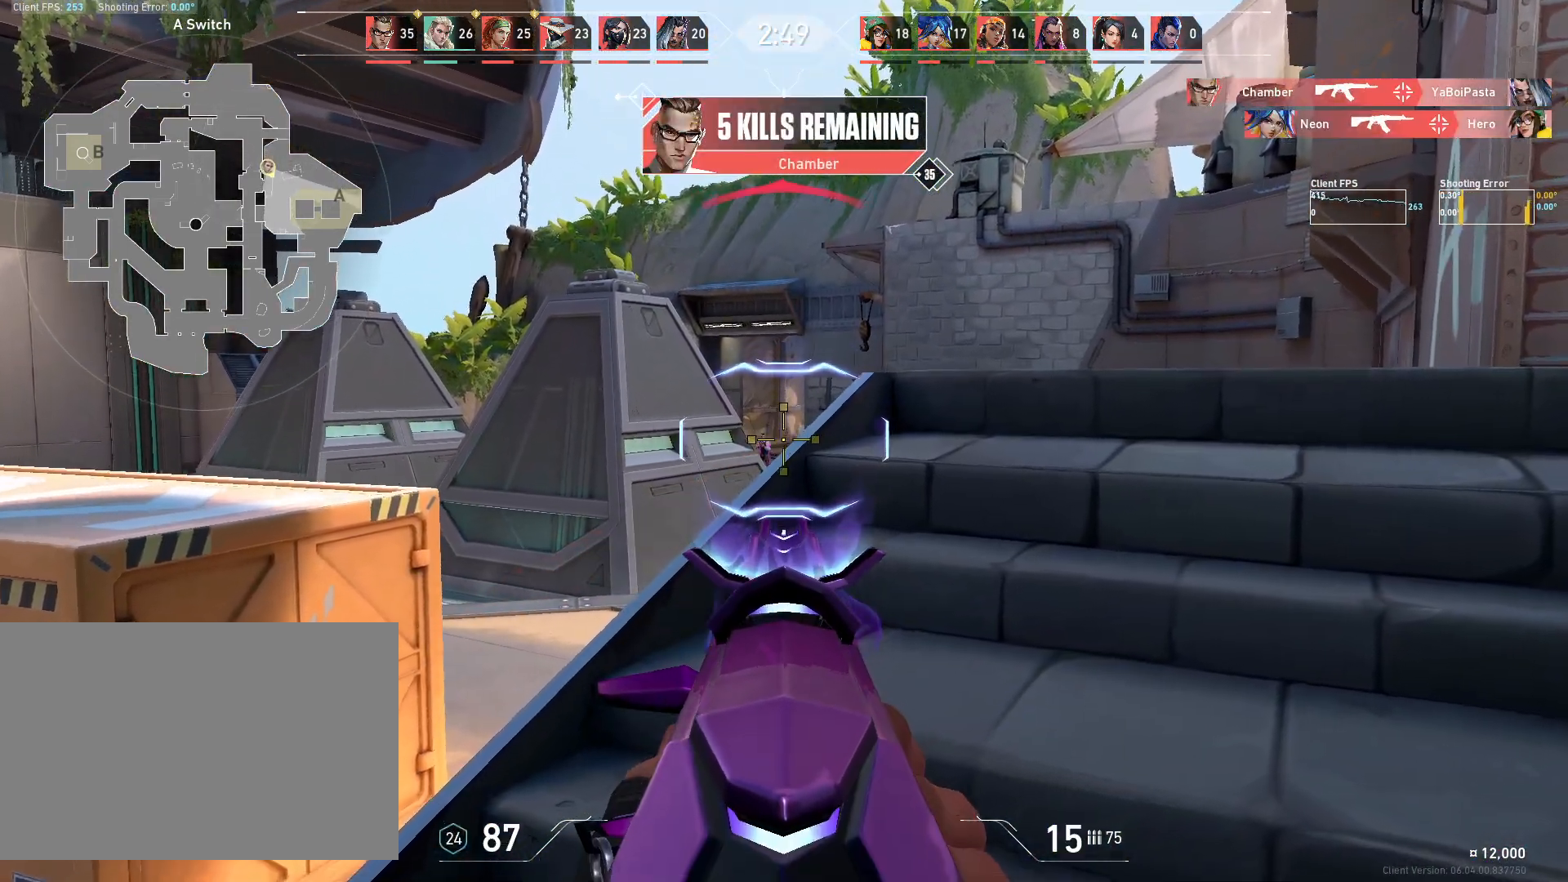
{"keys": [], "mouse": [], "events": [[150, "a", "up"], [300, "mouse_left", "down"], [433, "mouse_left", "up"]]}
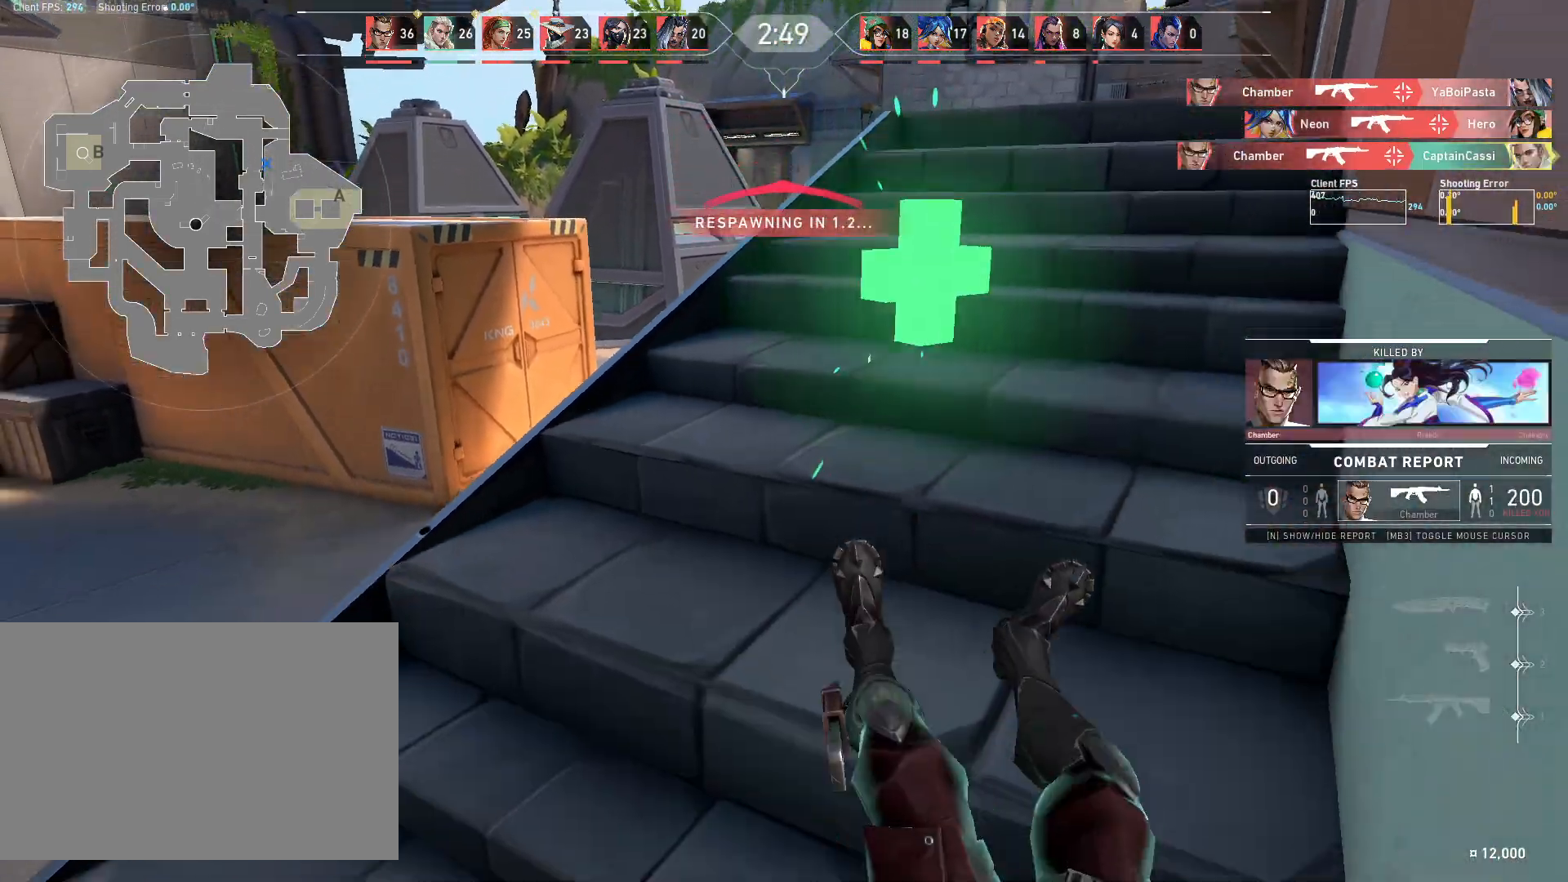
{"keys": [], "mouse": [], "events": []}
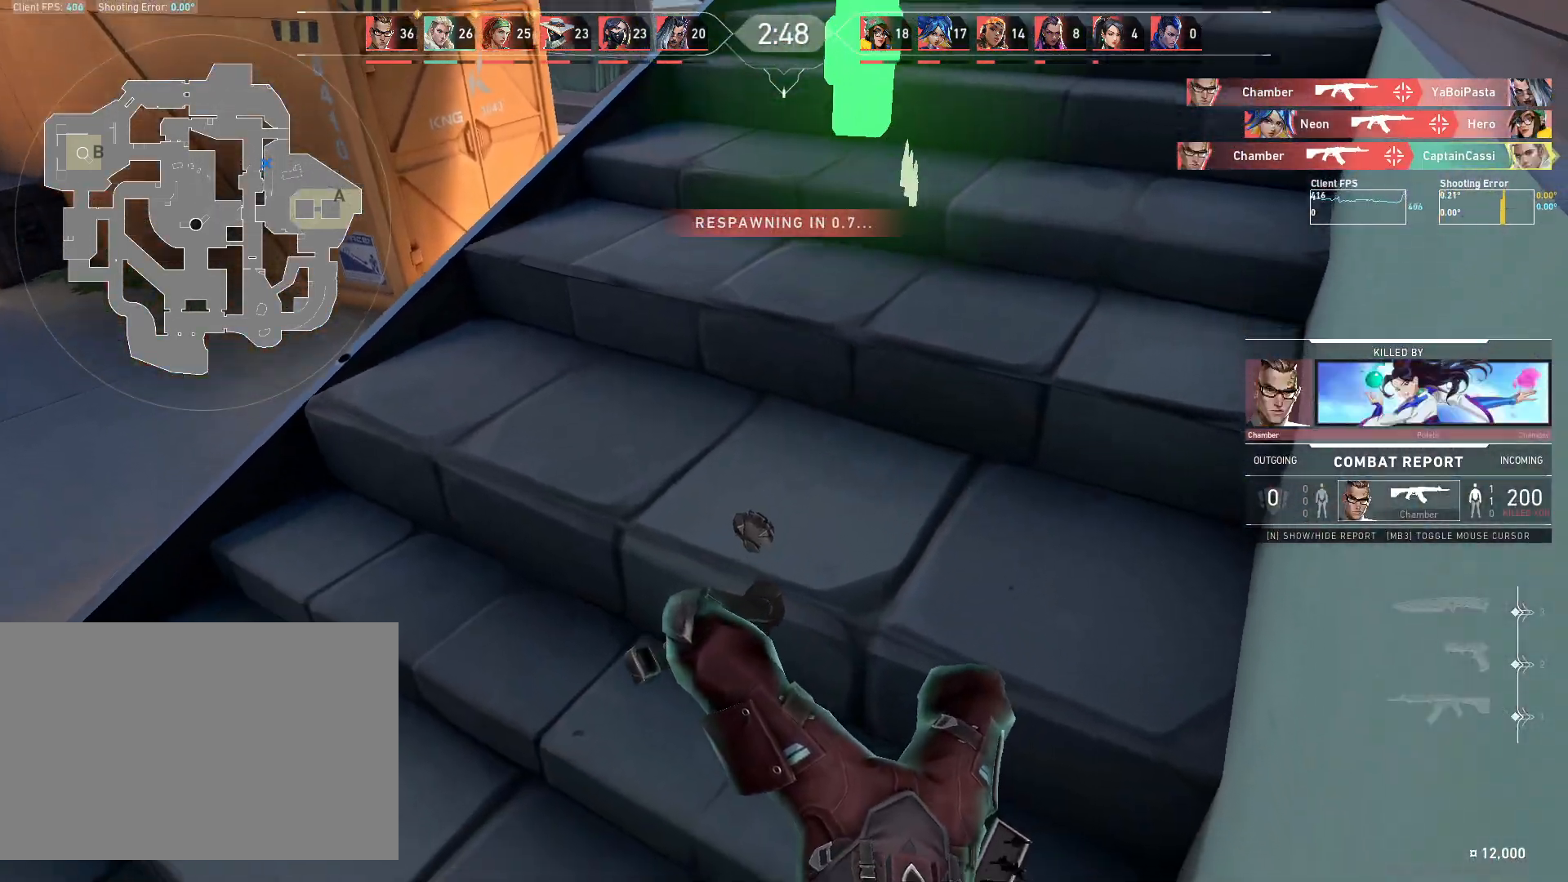
{"keys": ["w"], "mouse": [], "events": [[83, "w", "down"]]}
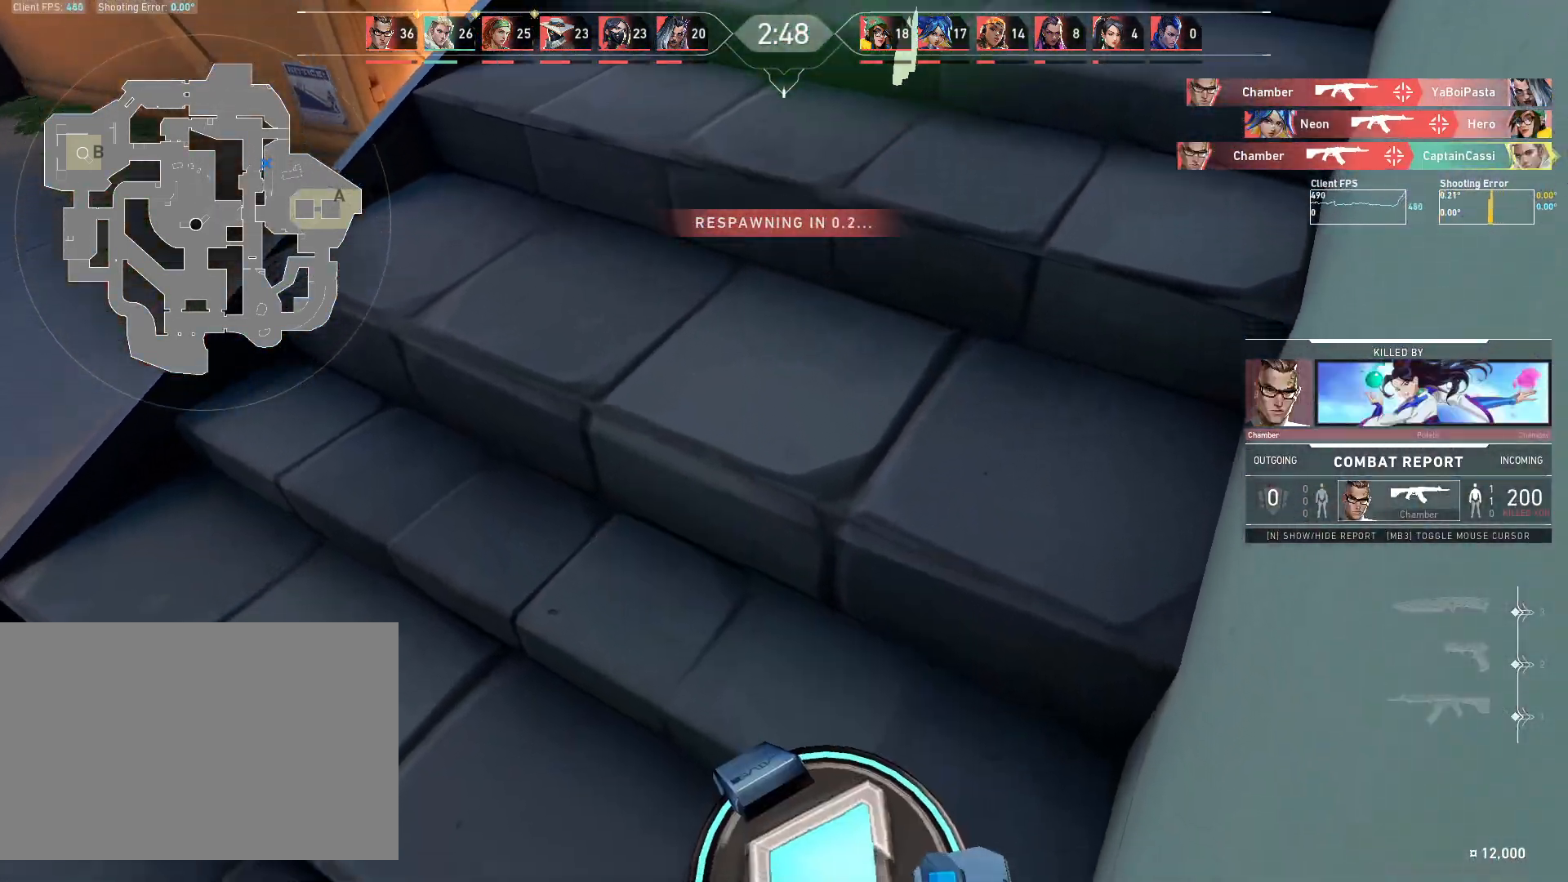
{"keys": ["w"], "mouse": [], "events": []}
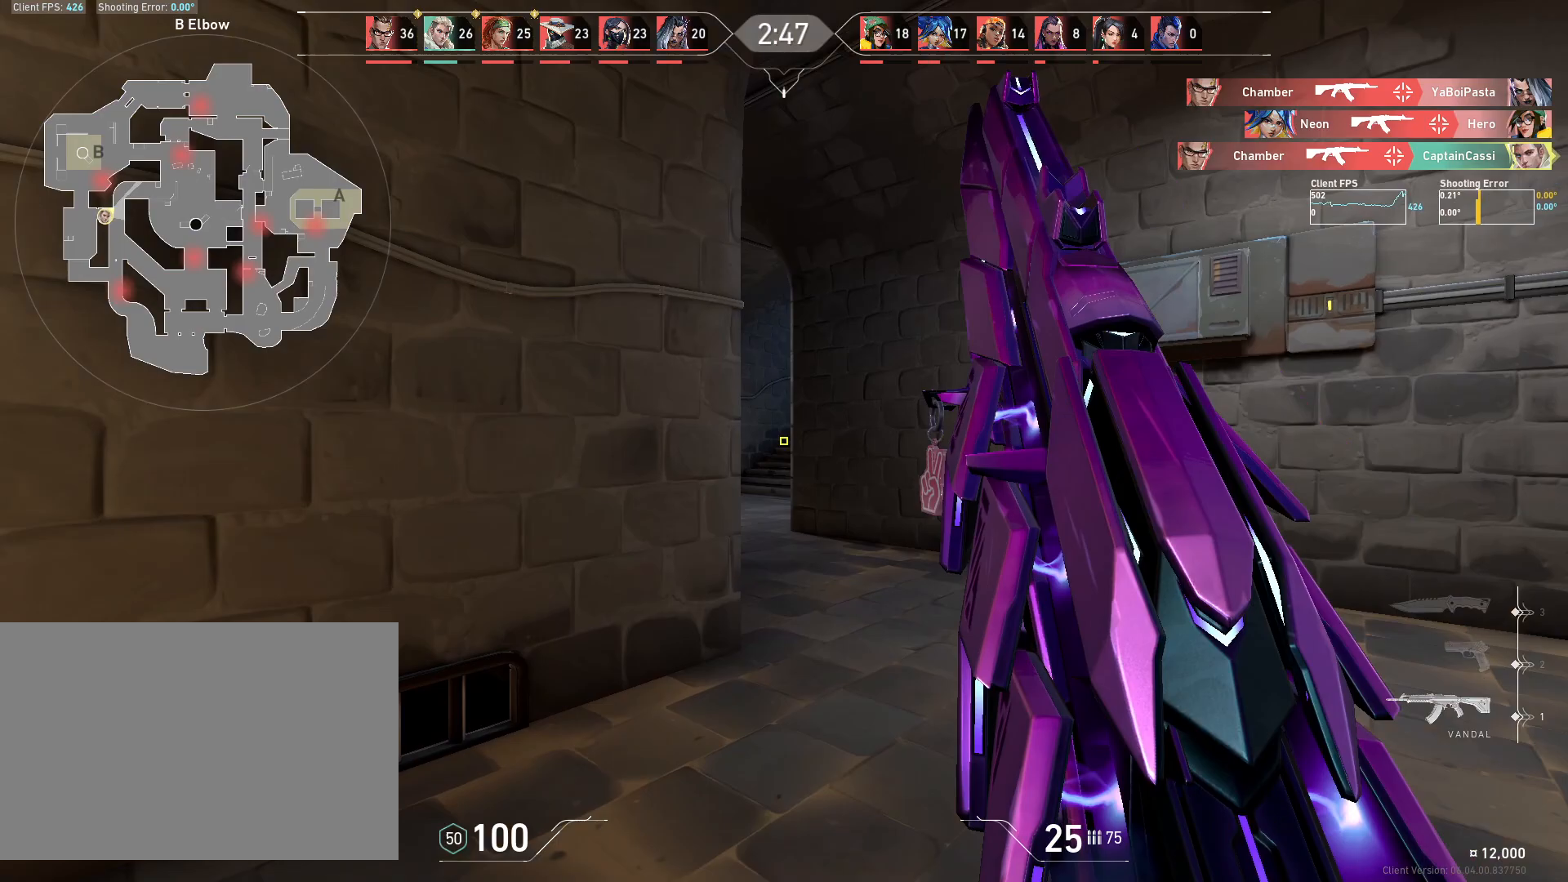
{"keys": ["d"], "mouse": [], "events": [[150, "d", "down"], [267, "a", "down"], [317, "d", "up"], [367, "w", "up"], [483, "d", "down"], [500, "a", "up"]]}
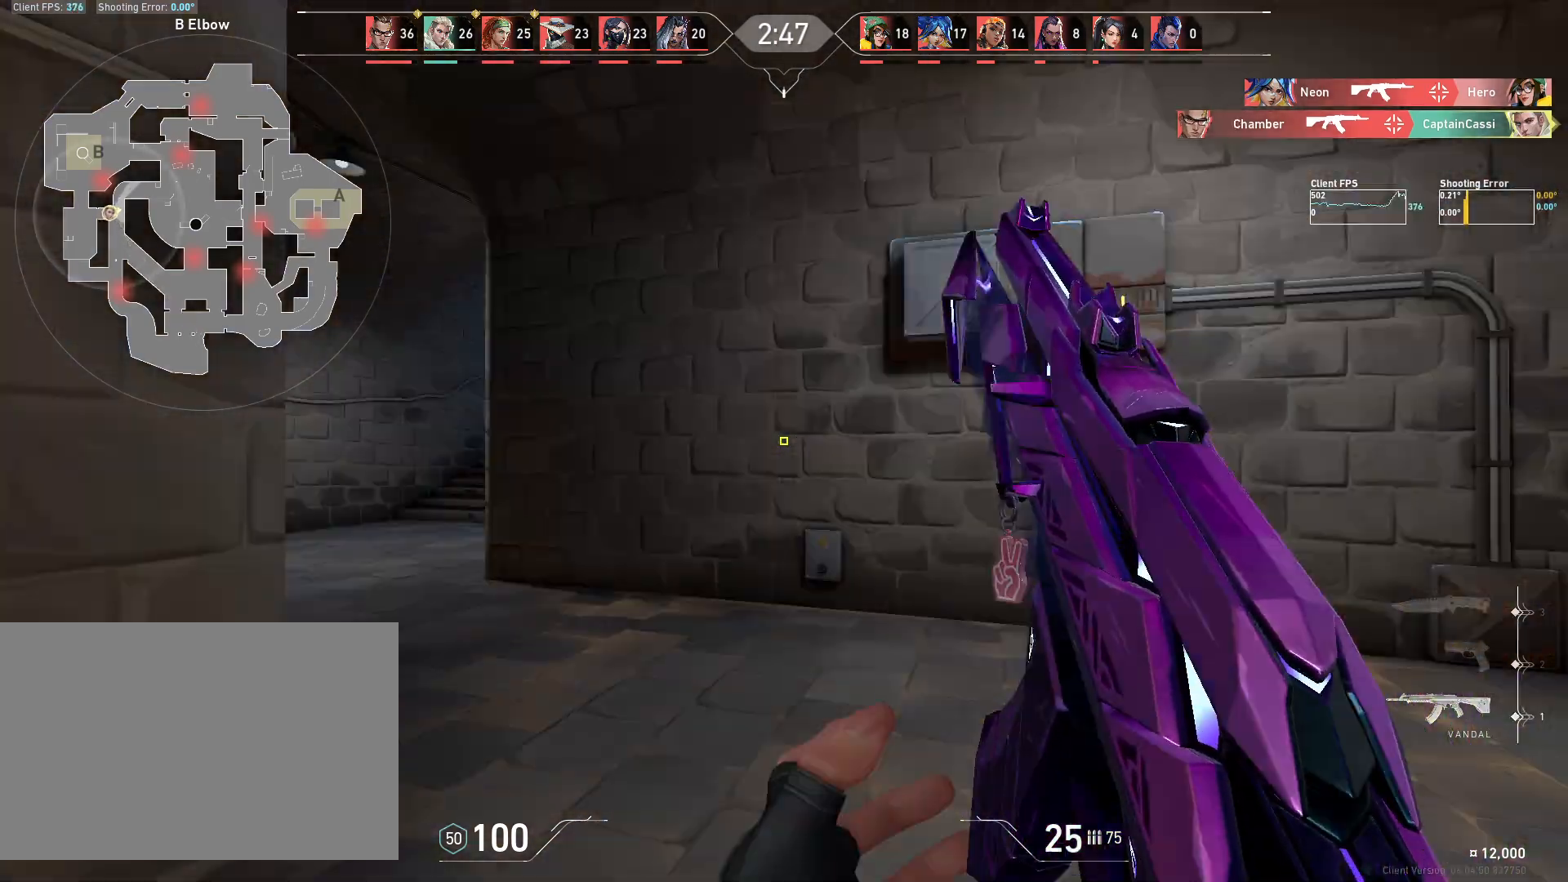
{"keys": ["d"], "mouse": [], "events": [[267, "a", "down"], [317, "d", "up"], [450, "a", "up"], [450, "d", "down"]]}
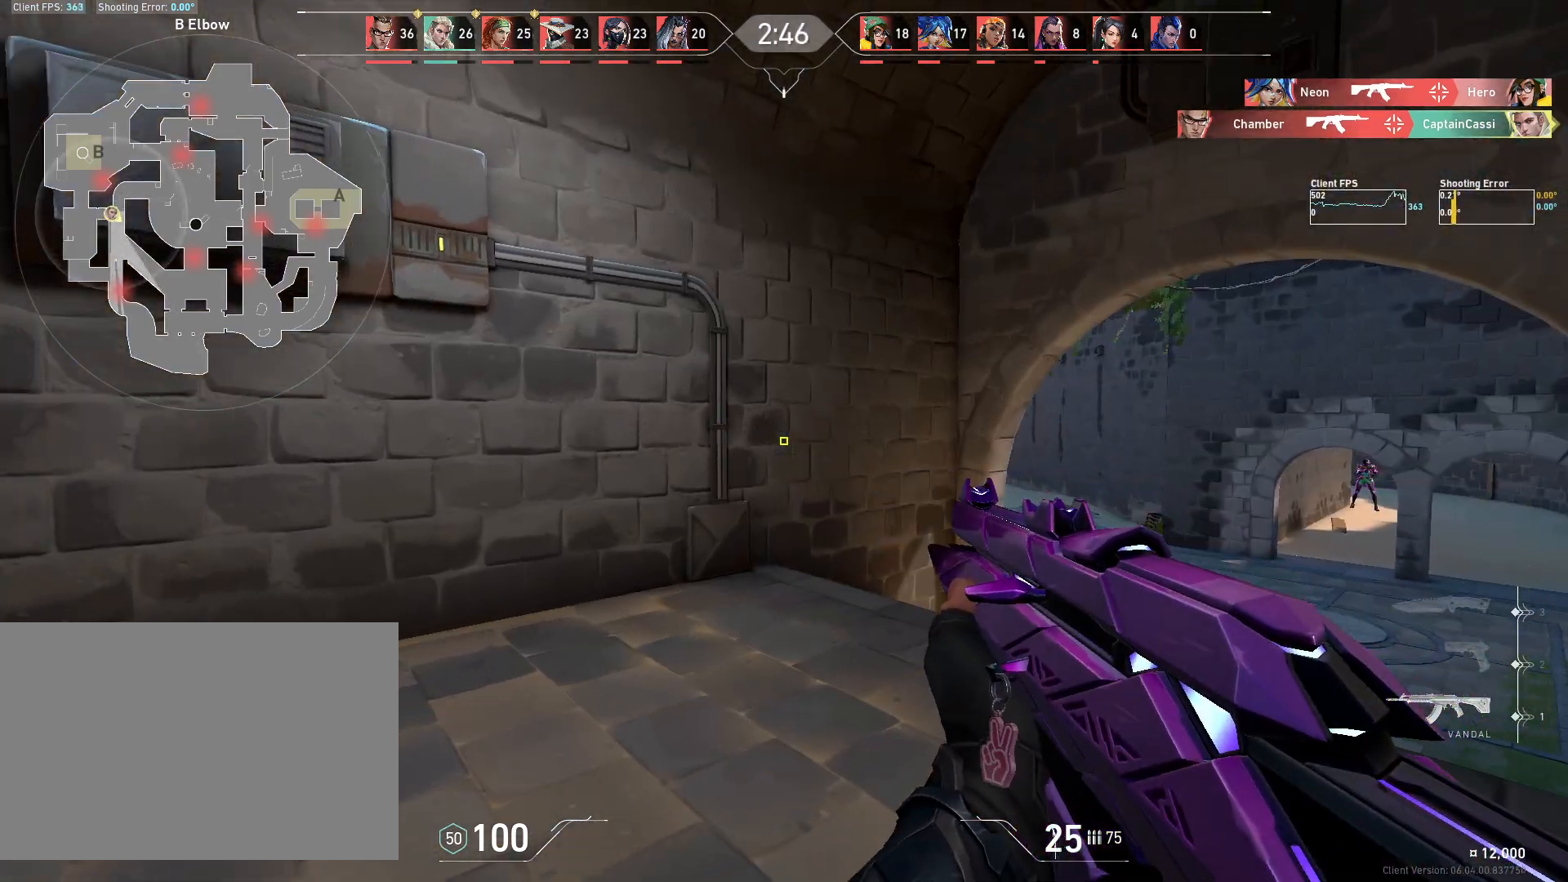
{"keys": ["a"], "mouse": [], "events": [[117, "a", "down"], [167, "d", "up"]]}
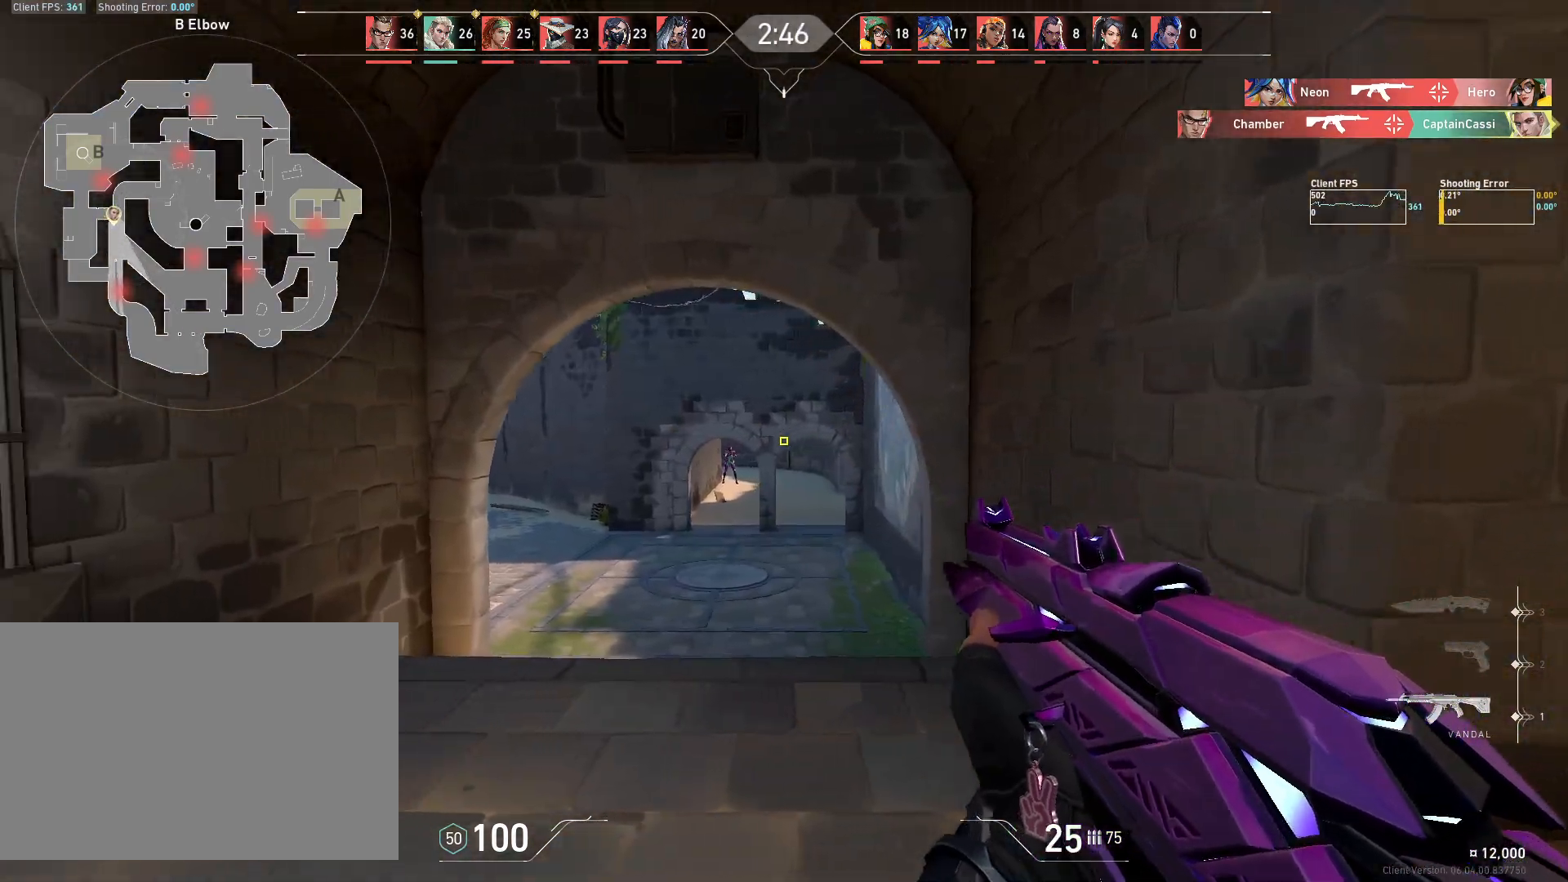
{"keys": [], "mouse": ["left"], "events": [[250, "a", "up"], [467, "mouse_left", "down"]]}
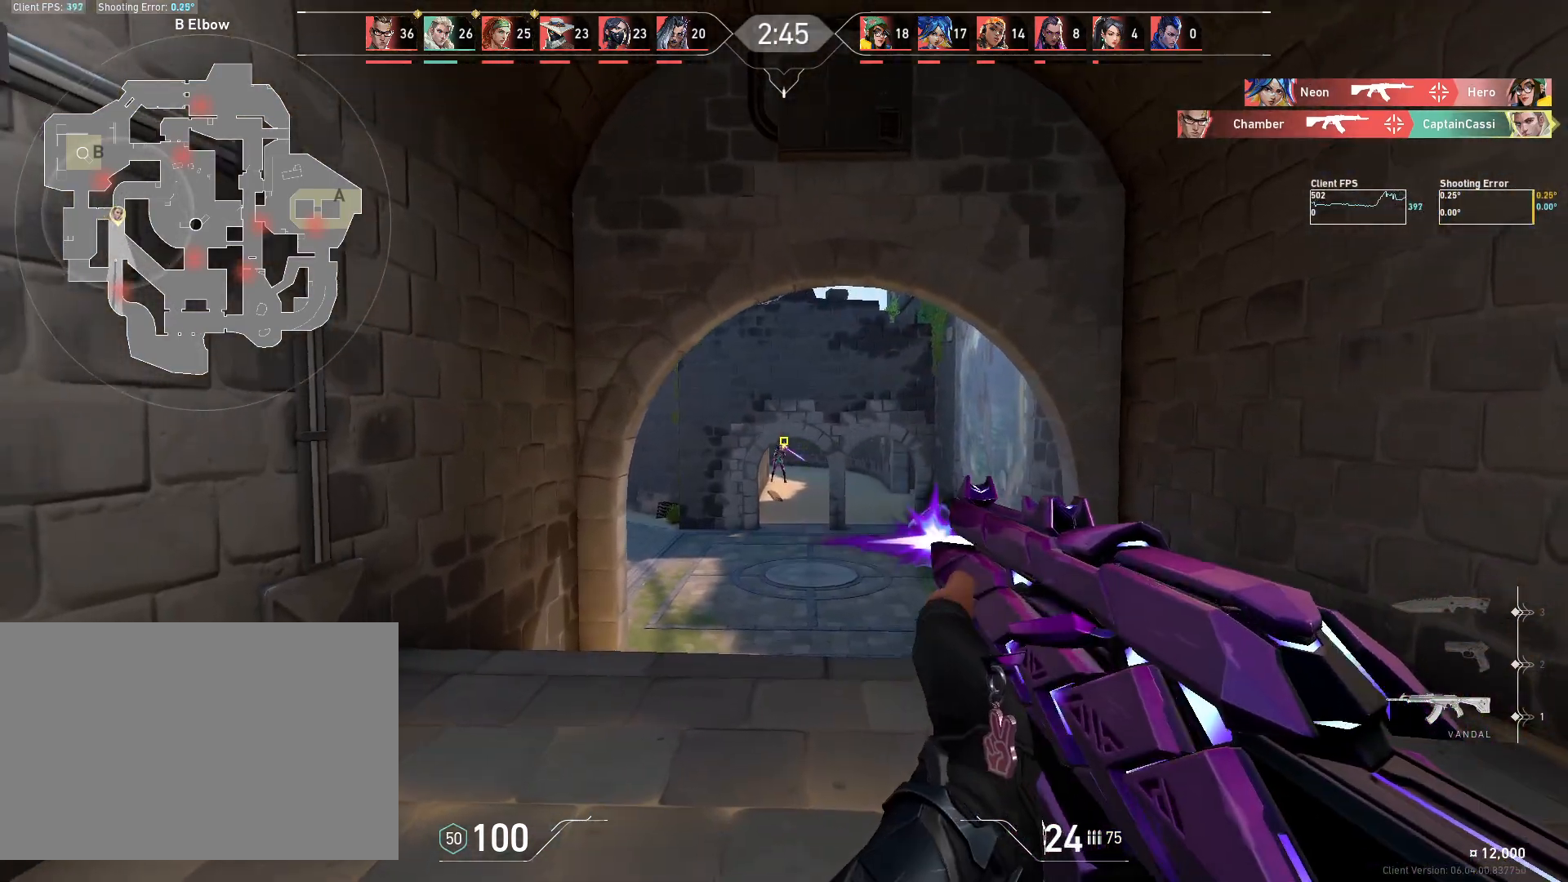
{"keys": [], "mouse": ["left"], "events": [[133, "mouse_left", "up"], [400, "mouse_left", "down"]]}
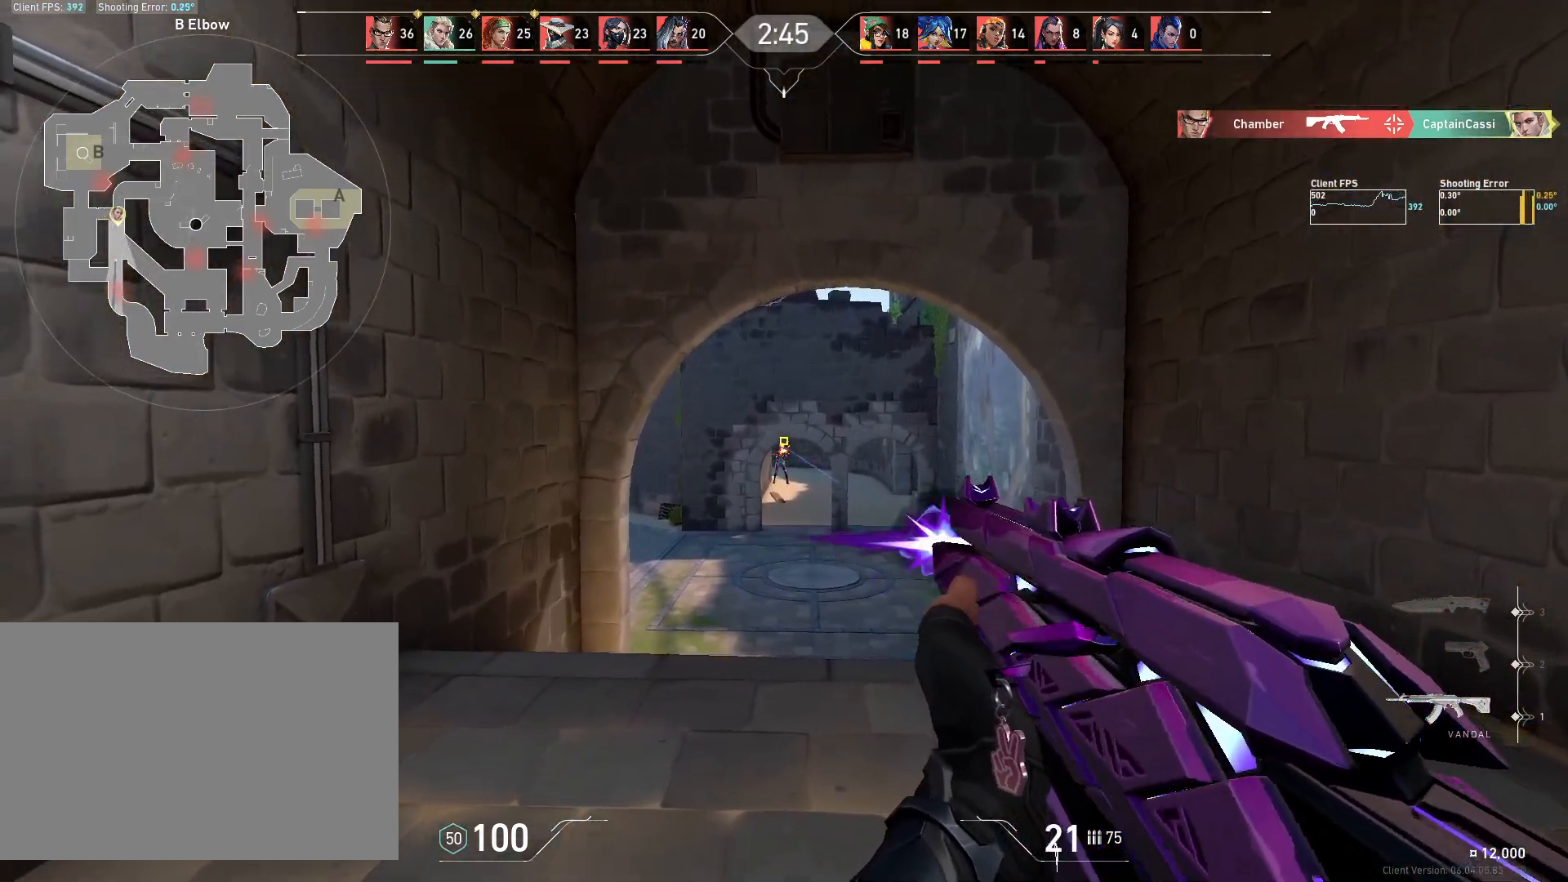
{"keys": [], "mouse": [], "events": [[67, "mouse_left", "up"], [317, "mouse_left", "down"], [467, "mouse_left", "up"]]}
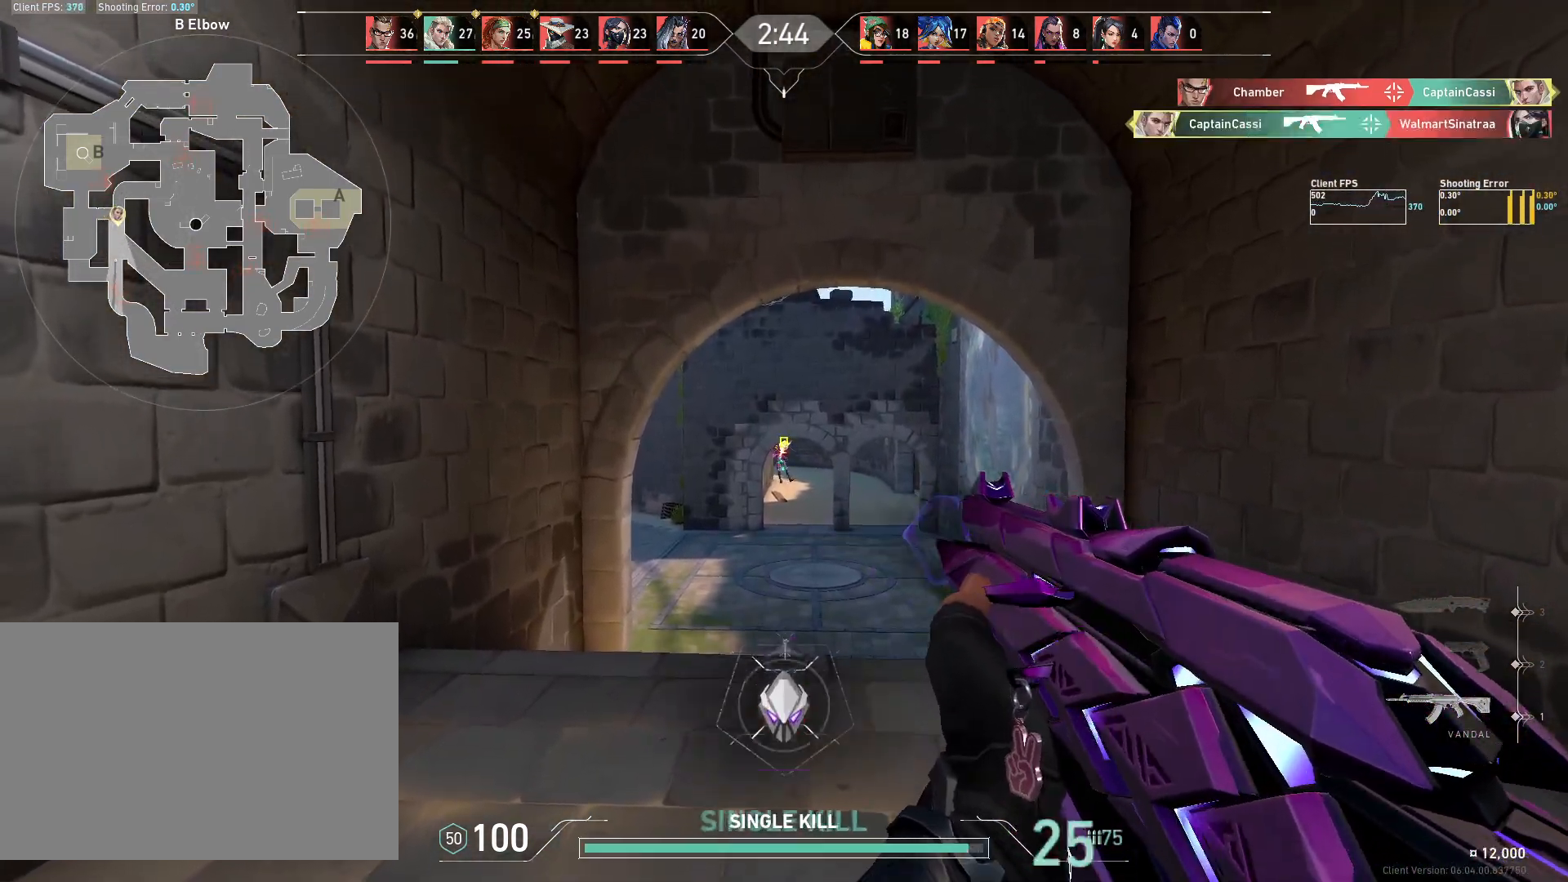
{"keys": ["a", "w"], "mouse": [], "events": [[133, "a", "down"], [150, "w", "down"]]}